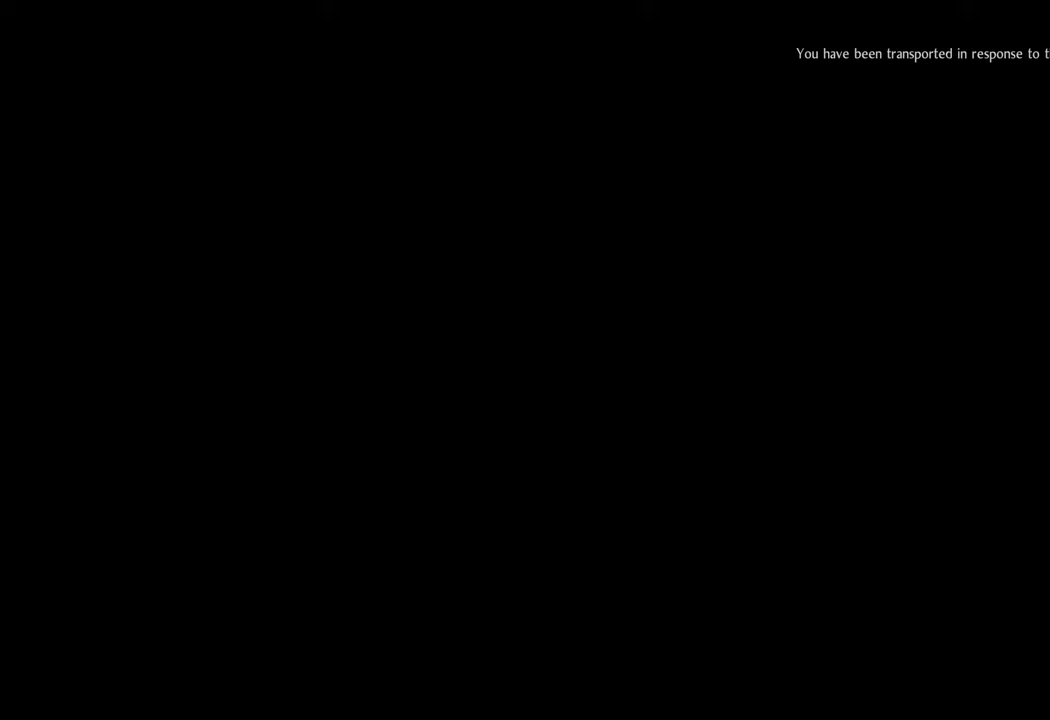
Gameplay with a controller (Xbox layout); each line is a JSON object with the inputs held at the frame after it. "events" lists button and stick changes between this image and that frame as [ms after this image, input, new state], when the widget could be followed in between. Not read: L3.
{"buttons": [], "left_stick": "center", "right_stick": "center", "events": [[150, "left_stick", "right"], [383, "left_stick", "center"]]}
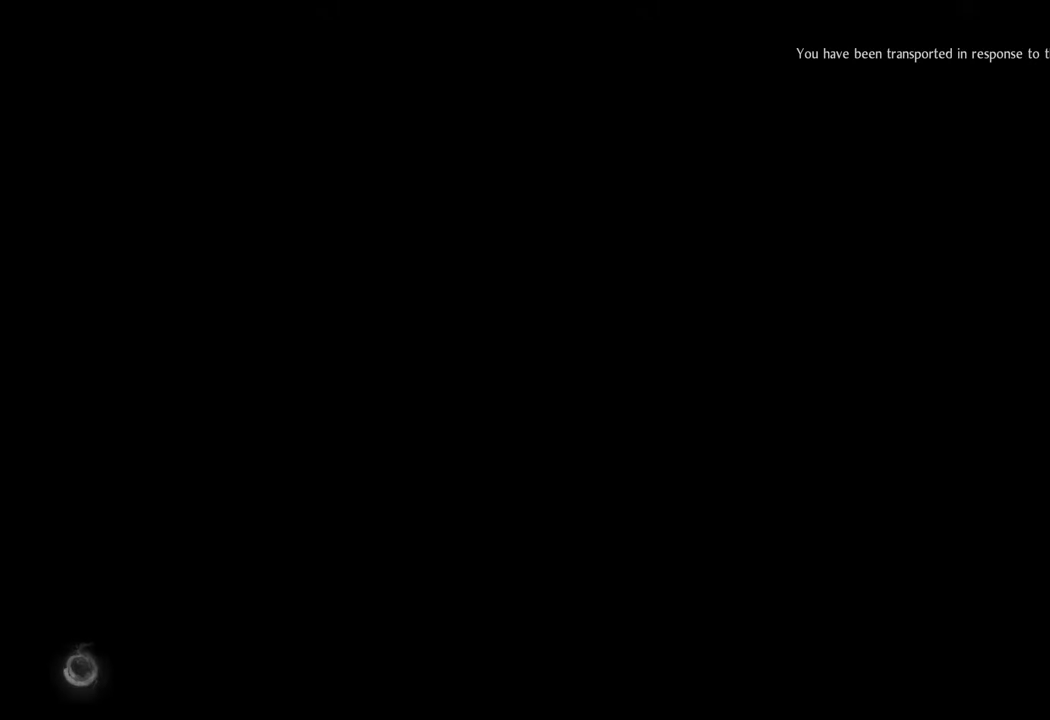
{"buttons": [], "left_stick": "center", "right_stick": "center", "events": [[150, "left_stick", "down"], [467, "left_stick", "center"]]}
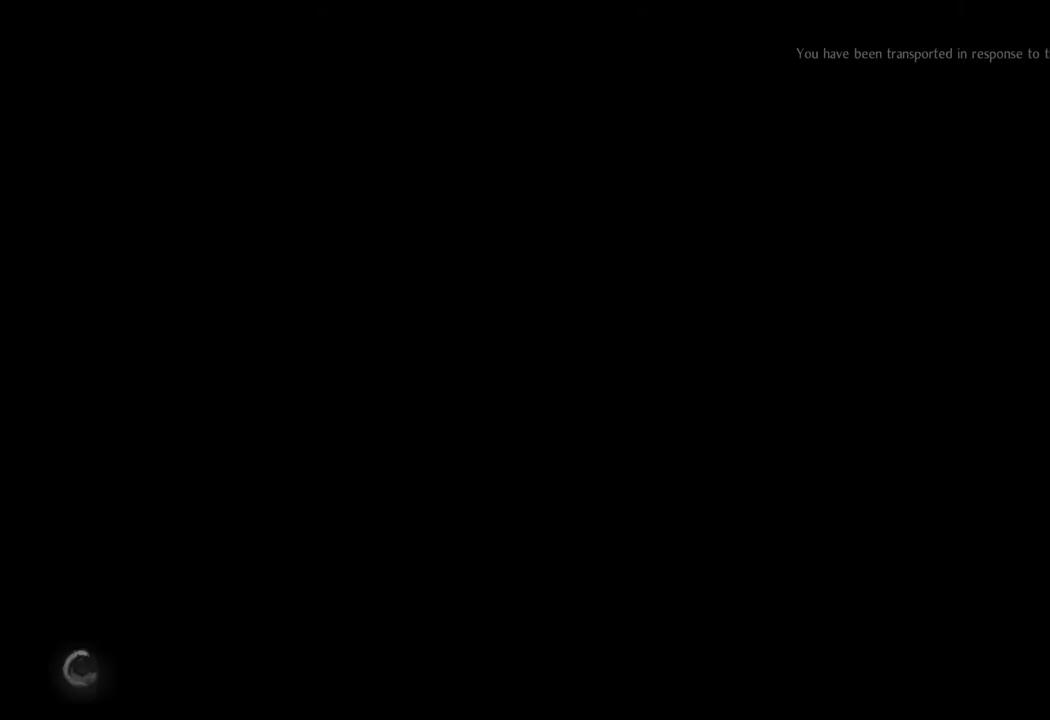
{"buttons": [], "left_stick": "down", "right_stick": "center", "events": [[267, "left_stick", "down"]]}
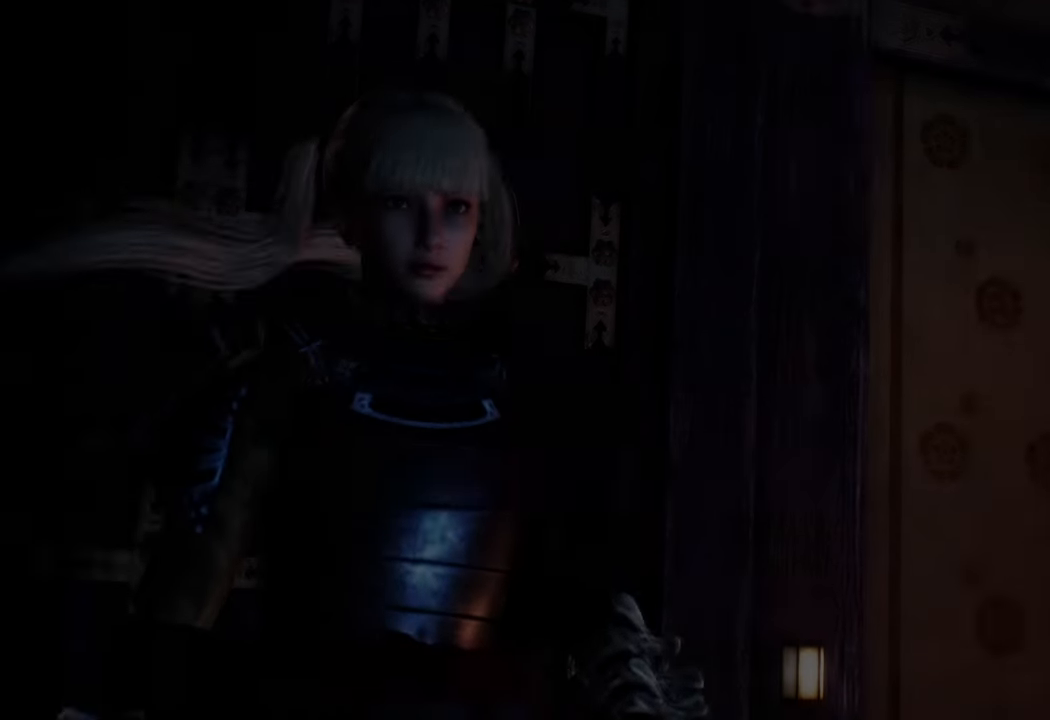
{"buttons": [], "left_stick": "center", "right_stick": "center", "events": [[83, "left_stick", "down-left"], [217, "left_stick", "center"]]}
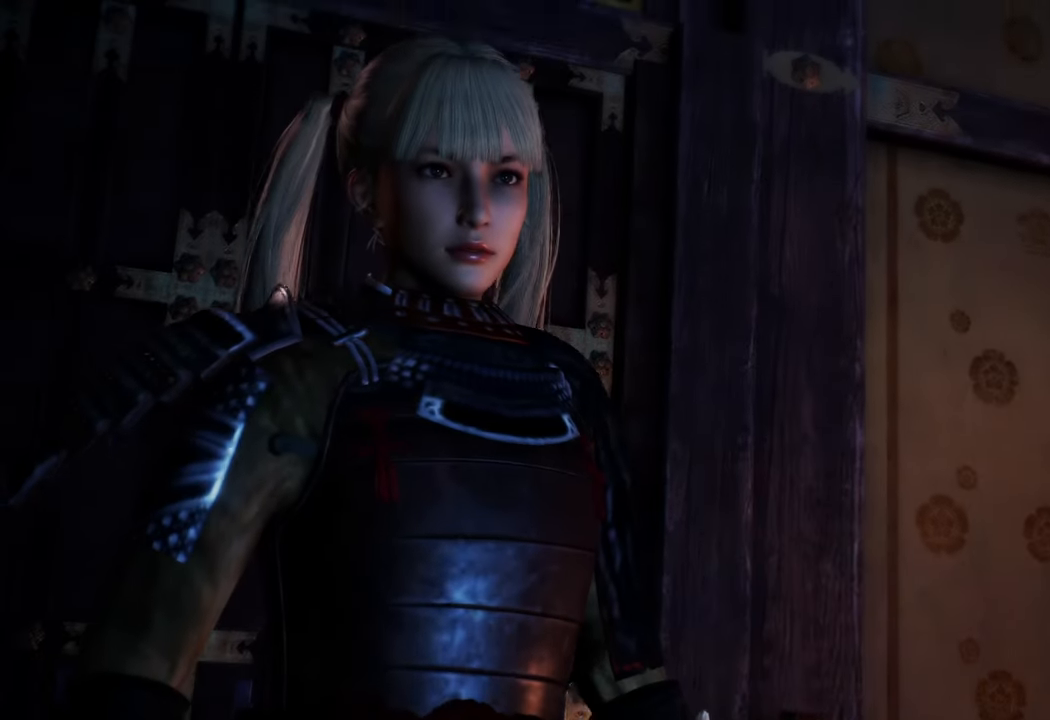
{"buttons": [], "left_stick": "center", "right_stick": "center", "events": [[333, "A", "down"], [417, "A", "up"]]}
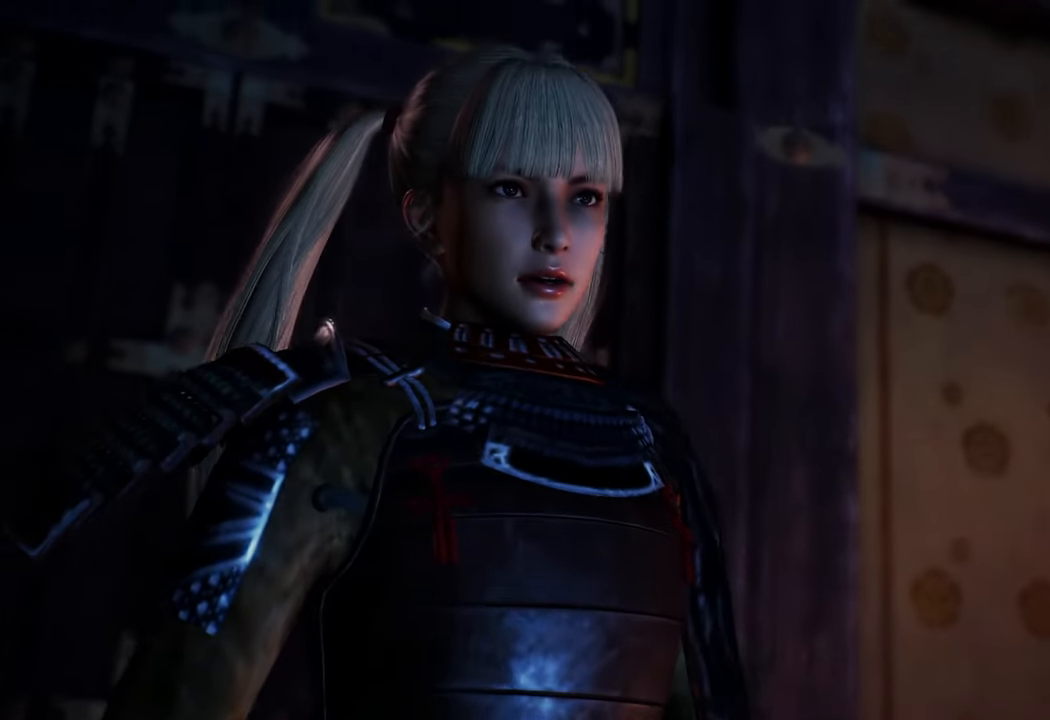
{"buttons": [], "left_stick": "center", "right_stick": "center", "events": []}
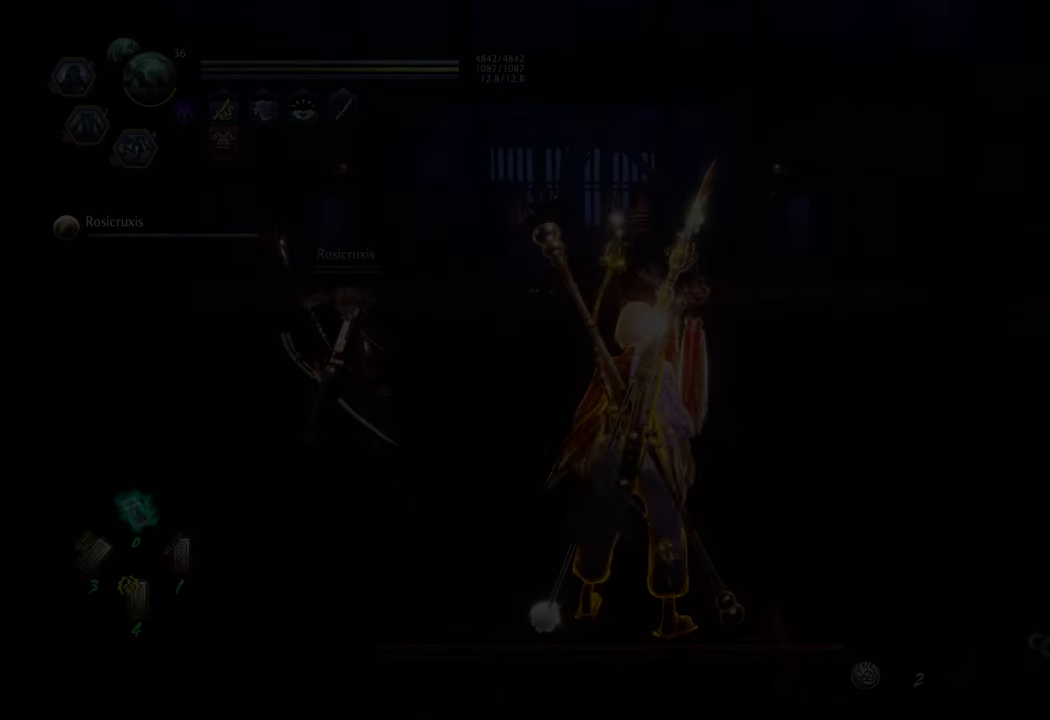
{"buttons": ["DPAD_DOWN"], "left_stick": "center", "right_stick": "center", "events": [[450, "DPAD_DOWN", "down"]]}
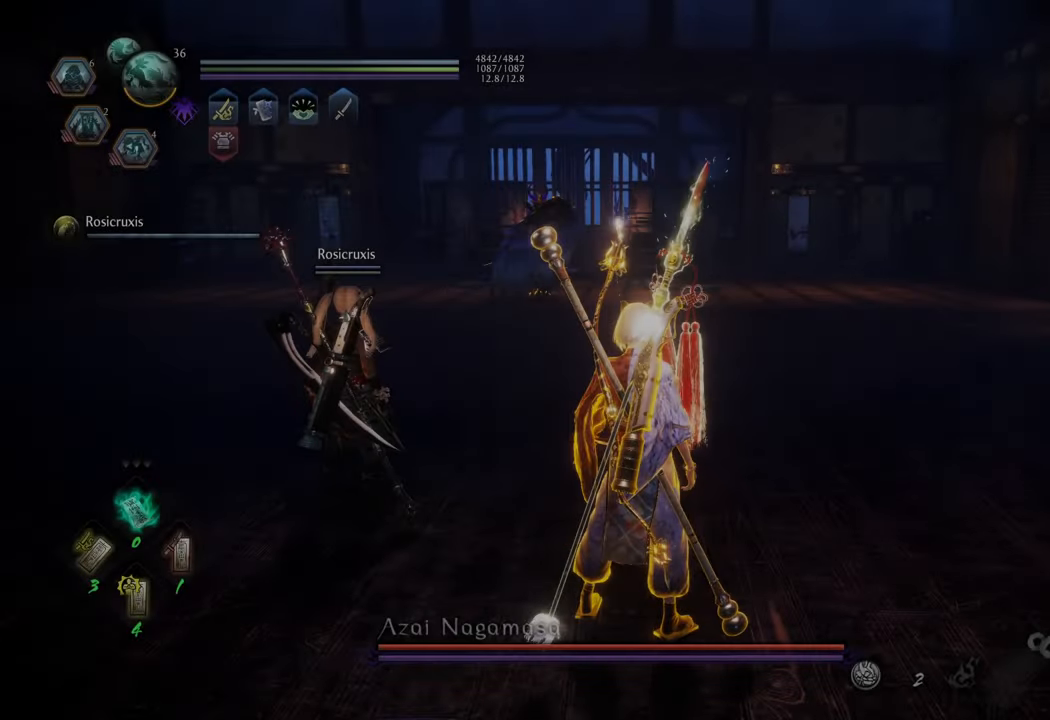
{"buttons": [], "left_stick": "center", "right_stick": "center", "events": [[67, "DPAD_DOWN", "up"]]}
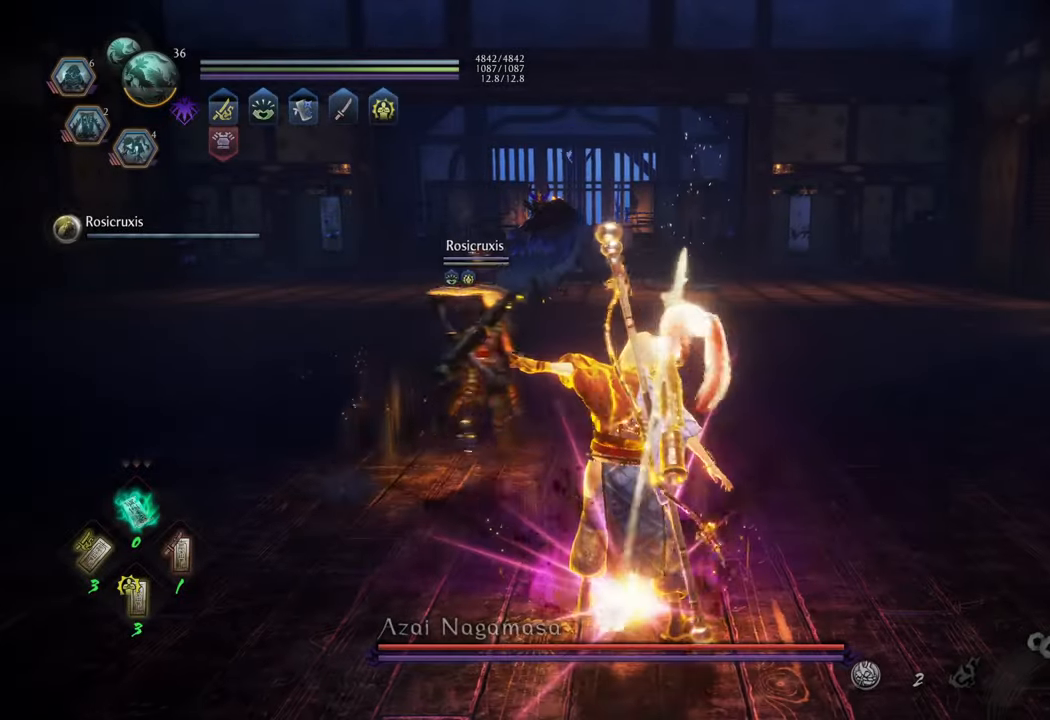
{"buttons": ["R1"], "left_stick": "center", "right_stick": "center", "events": [[117, "R1", "down"], [267, "DPAD_RIGHT", "down"], [400, "DPAD_RIGHT", "up"]]}
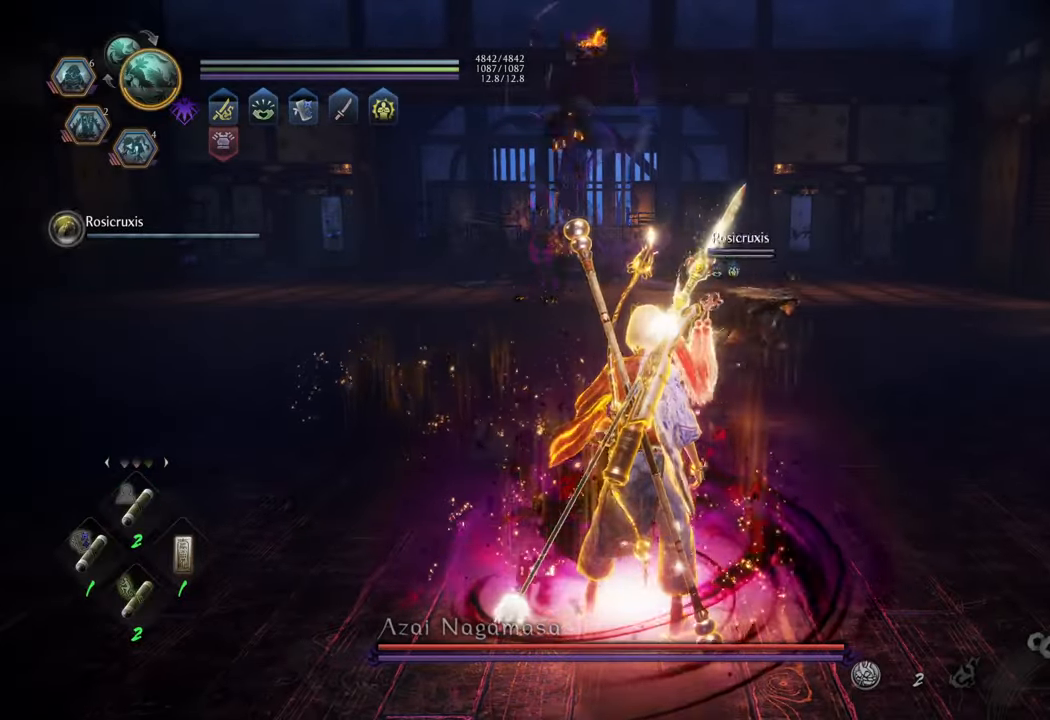
{"buttons": [], "left_stick": "left", "right_stick": "center", "events": [[67, "R1", "up"], [217, "left_stick", "left"]]}
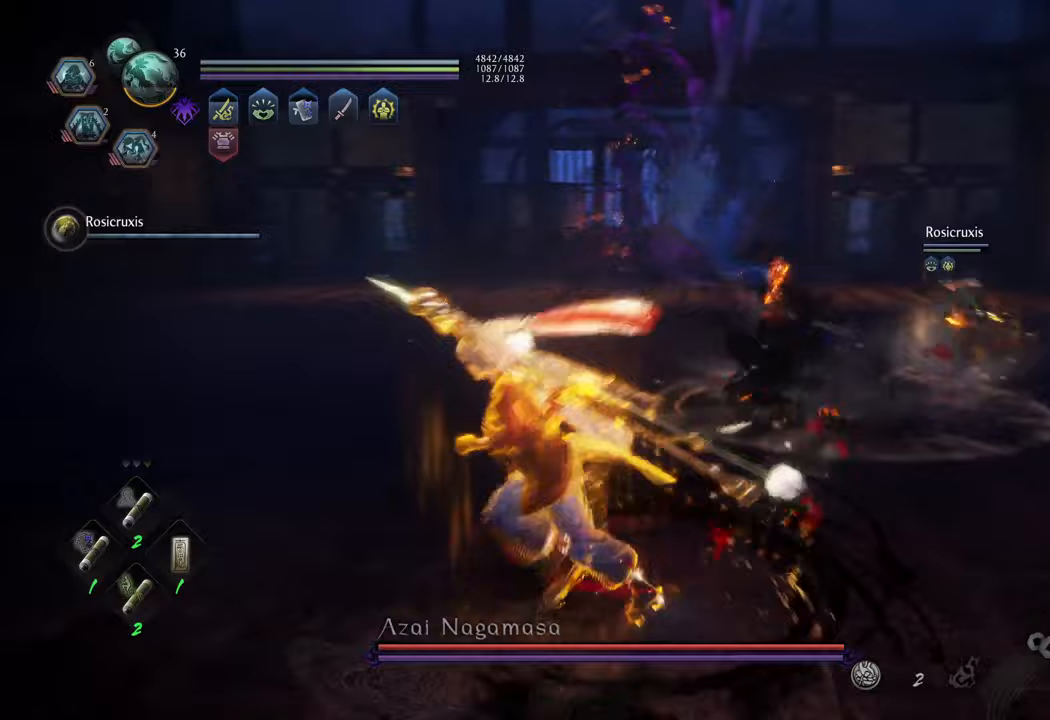
{"buttons": [], "left_stick": "up", "right_stick": "up-right", "events": [[50, "L1", "down"], [167, "left_stick", "up-left"], [317, "L1", "up"], [367, "left_stick", "up"], [400, "right_stick", "right"], [450, "right_stick", "up-right"]]}
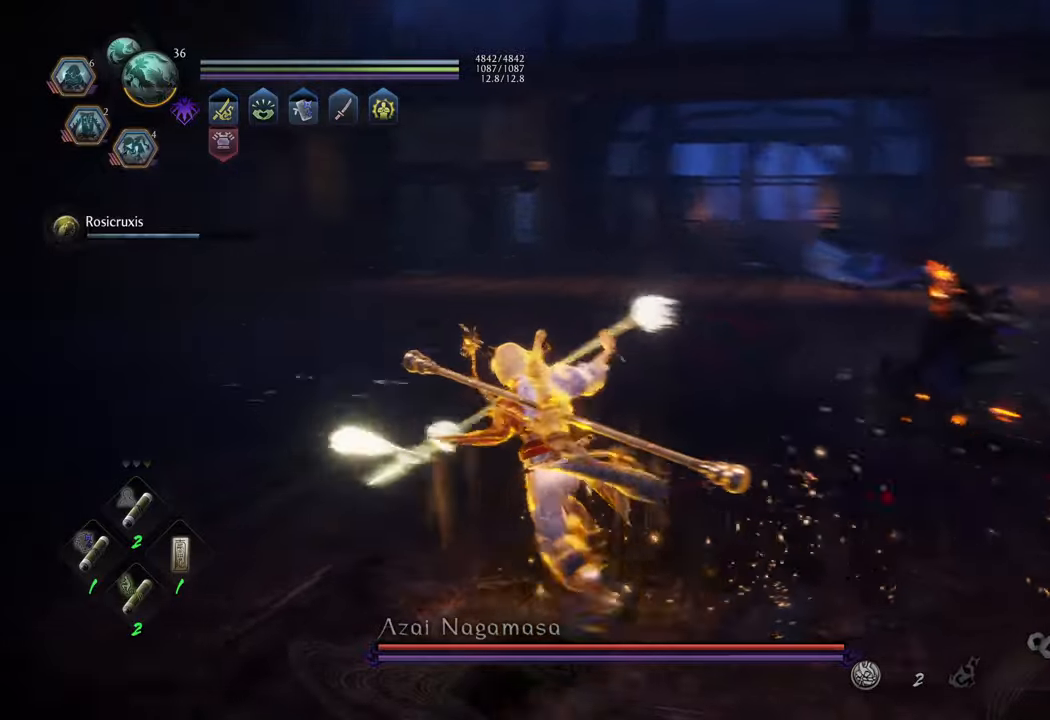
{"buttons": [], "left_stick": "up", "right_stick": "center", "events": [[83, "R3", "down"], [183, "R3", "up"], [333, "right_stick", "center"]]}
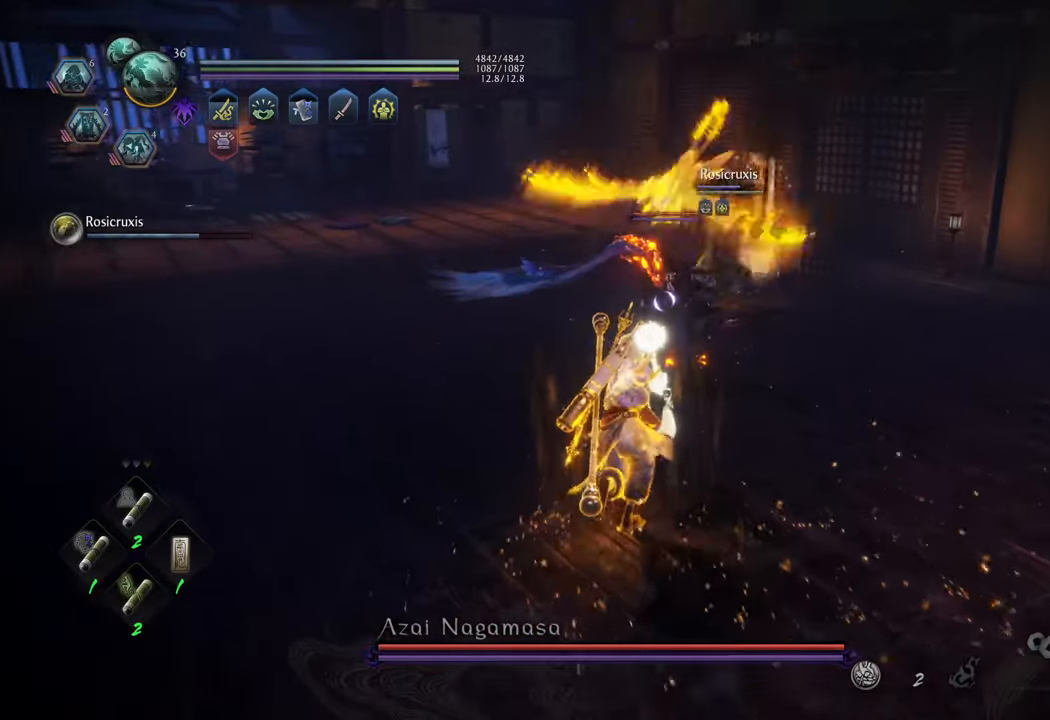
{"buttons": [], "left_stick": "center", "right_stick": "center", "events": [[50, "L1", "down"], [117, "Y", "down"], [217, "Y", "up"], [233, "L1", "up"], [300, "left_stick", "center"]]}
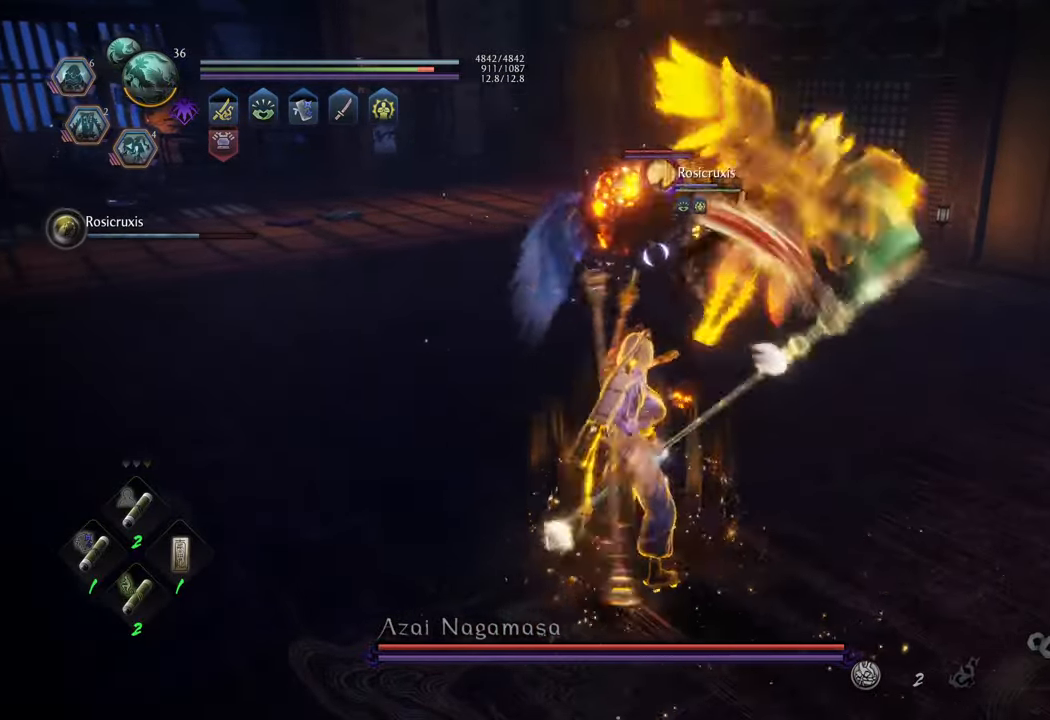
{"buttons": [], "left_stick": "center", "right_stick": "center", "events": []}
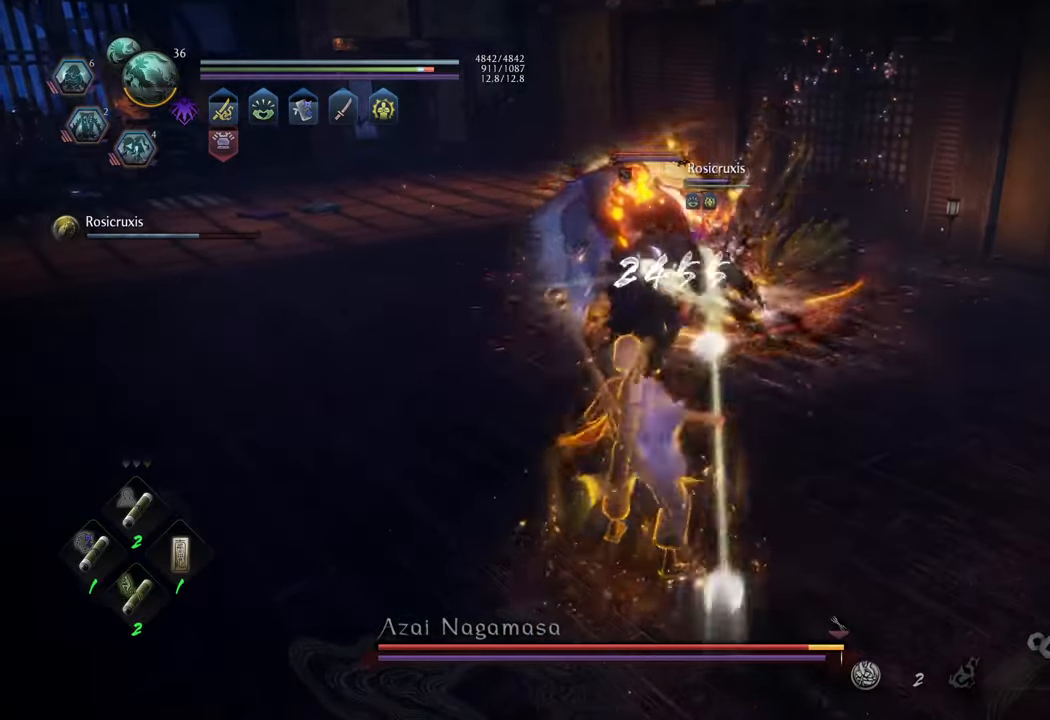
{"buttons": [], "left_stick": "center", "right_stick": "center", "events": [[267, "Y", "down"], [383, "Y", "up"]]}
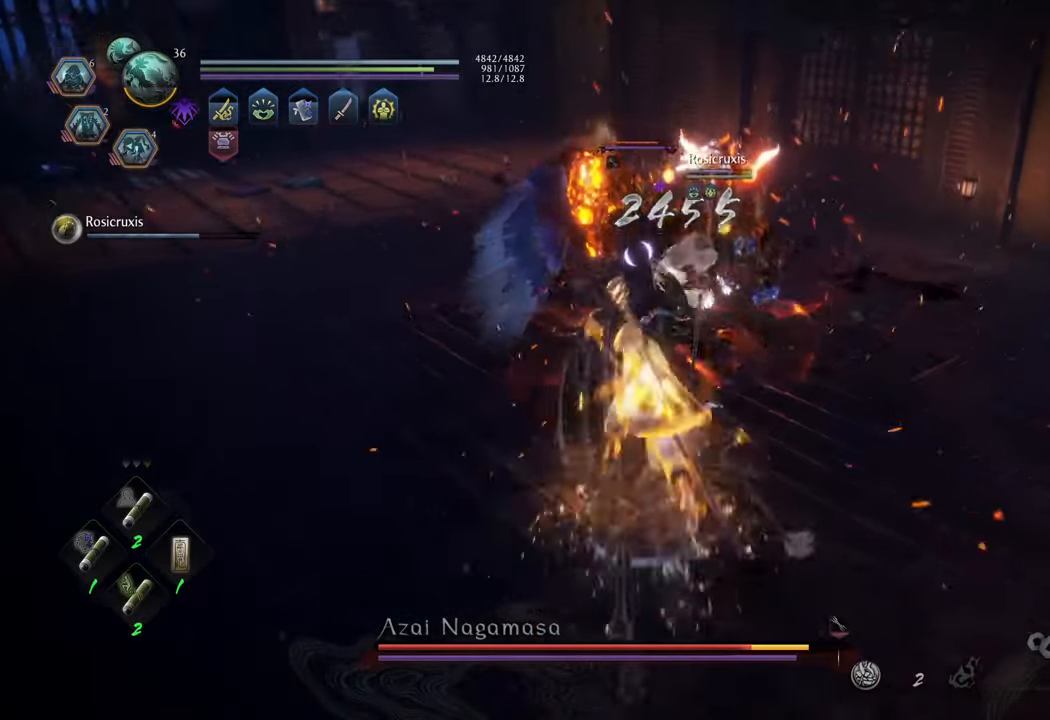
{"buttons": [], "left_stick": "center", "right_stick": "center", "events": []}
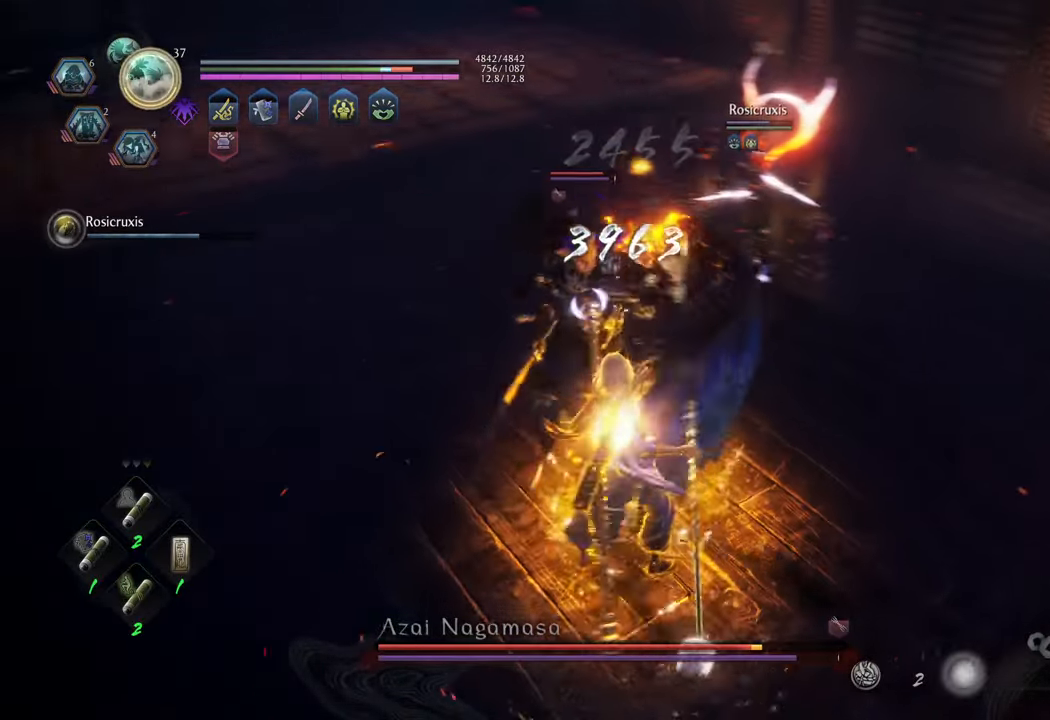
{"buttons": [], "left_stick": "center", "right_stick": "center", "events": [[317, "Y", "down"], [417, "Y", "up"]]}
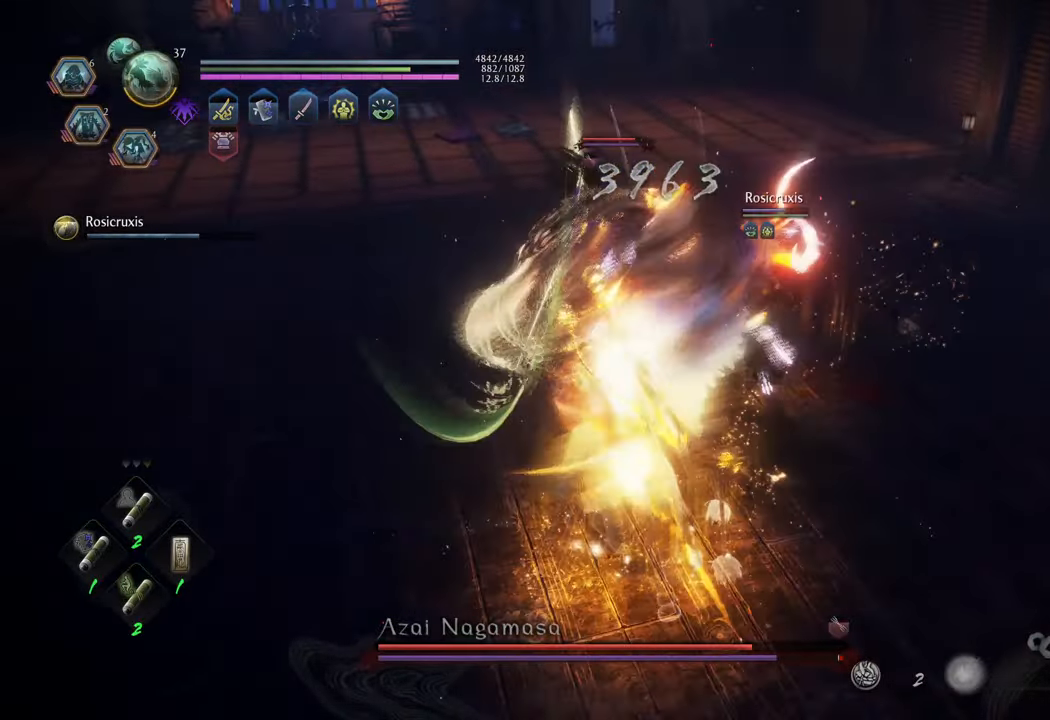
{"buttons": [], "left_stick": "center", "right_stick": "center", "events": []}
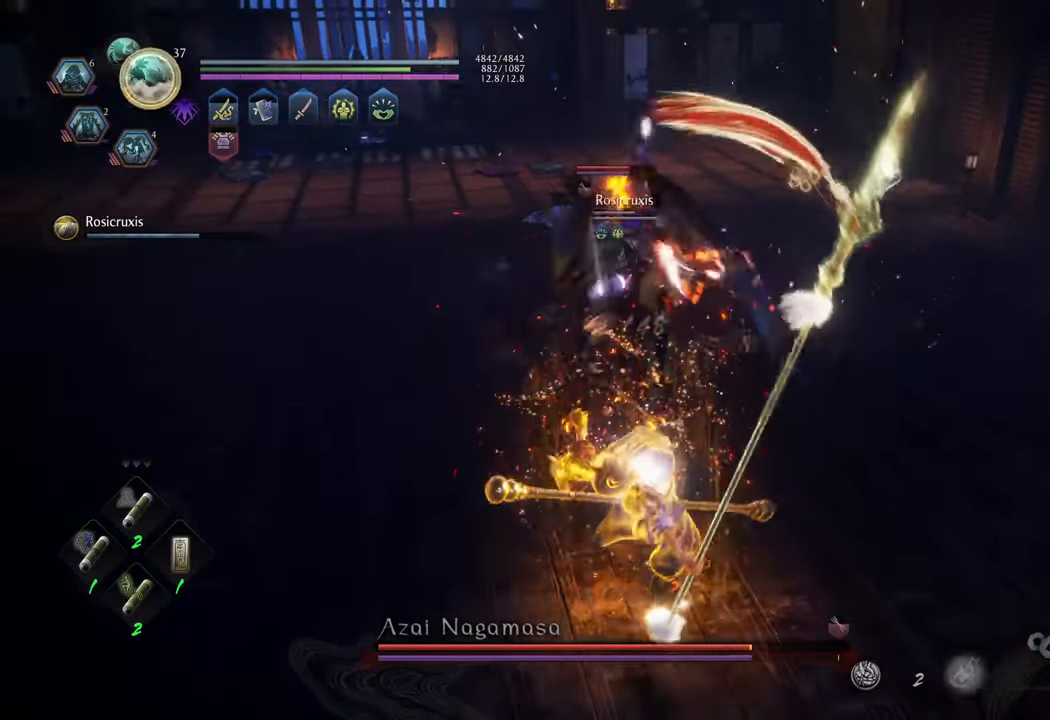
{"buttons": ["X", "R2"], "left_stick": "up", "right_stick": "center", "events": [[17, "left_stick", "up"], [100, "R2", "down"], [100, "X", "down"], [200, "X", "up"], [283, "X", "down"], [350, "X", "up"], [433, "X", "down"]]}
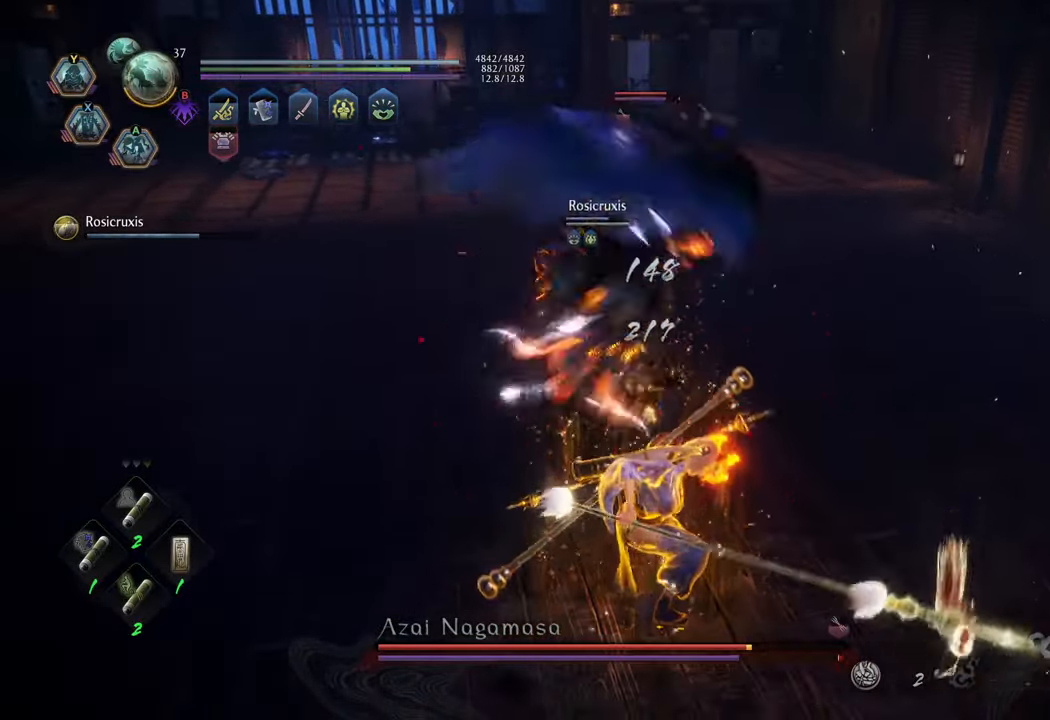
{"buttons": ["R2"], "left_stick": "up", "right_stick": "center", "events": [[17, "X", "up"], [100, "X", "down"], [150, "X", "up"], [217, "X", "down"], [317, "X", "up"], [400, "X", "down"], [483, "X", "up"]]}
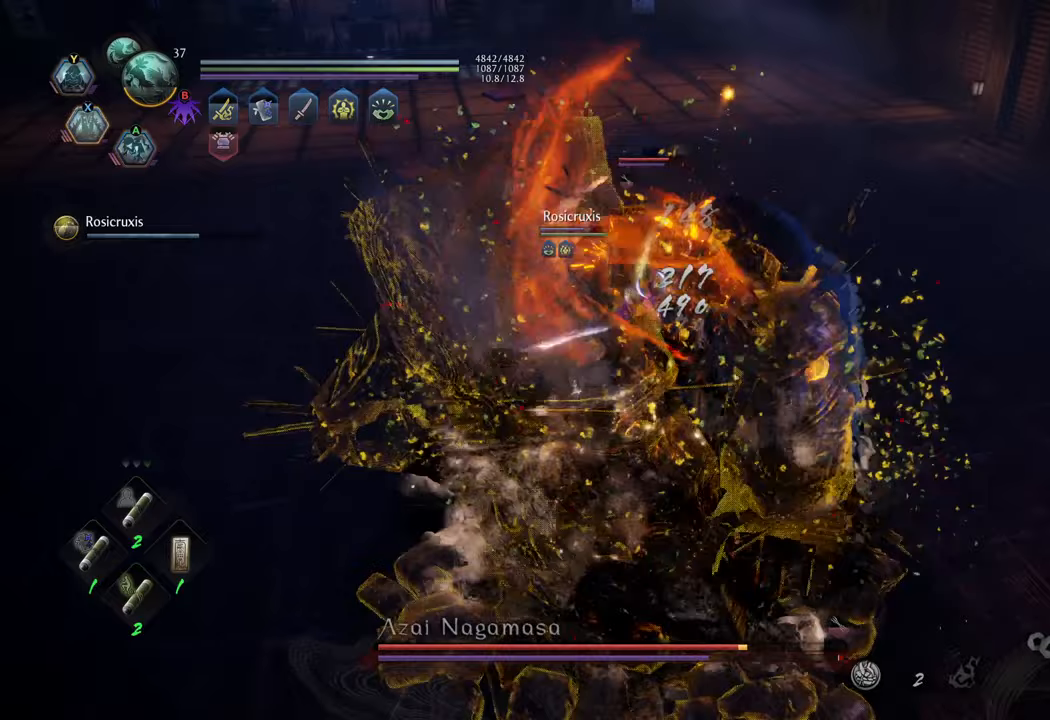
{"buttons": ["R2"], "left_stick": "up", "right_stick": "center", "events": [[50, "X", "down"], [150, "X", "up"], [217, "X", "down"], [300, "X", "up"], [383, "X", "down"], [483, "X", "up"]]}
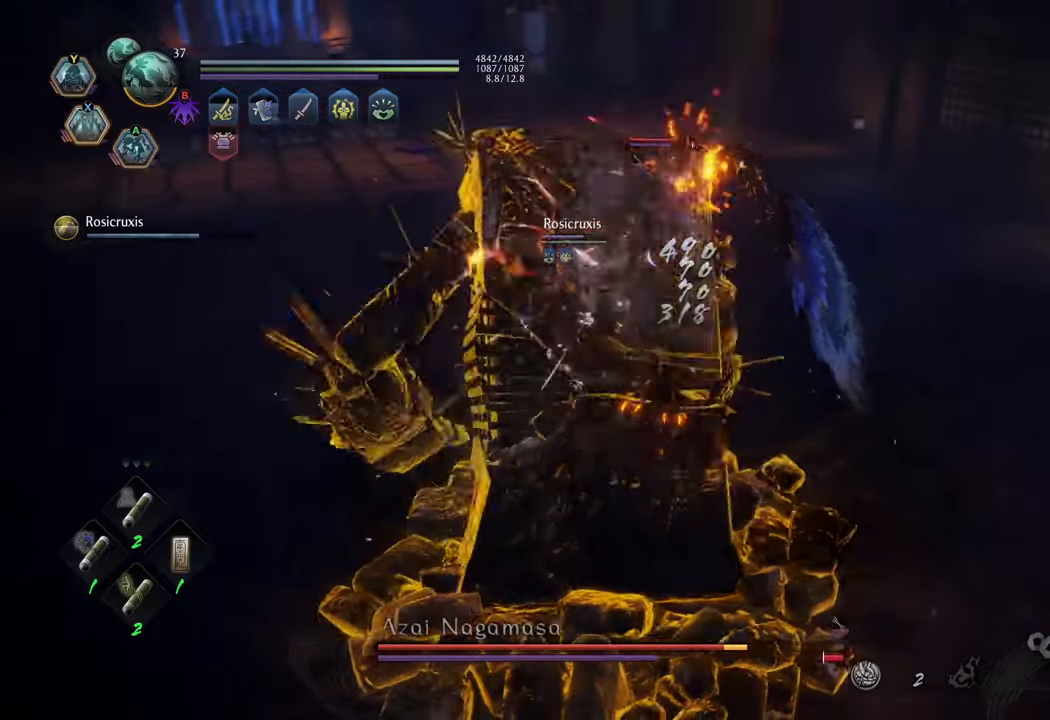
{"buttons": ["R2"], "left_stick": "up", "right_stick": "center", "events": [[50, "X", "down"], [133, "X", "up"], [217, "X", "down"], [300, "X", "up"], [383, "X", "down"], [467, "X", "up"]]}
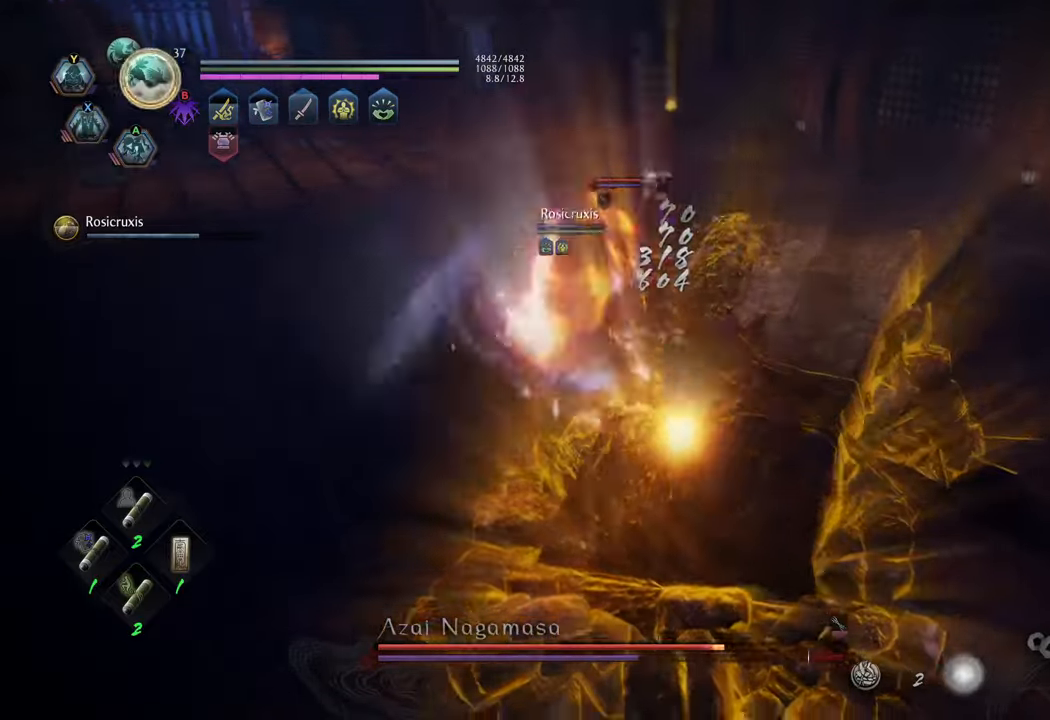
{"buttons": ["R2"], "left_stick": "up", "right_stick": "center", "events": [[50, "X", "down"], [117, "X", "up"], [200, "X", "down"], [283, "X", "up"], [367, "X", "down"], [433, "X", "up"]]}
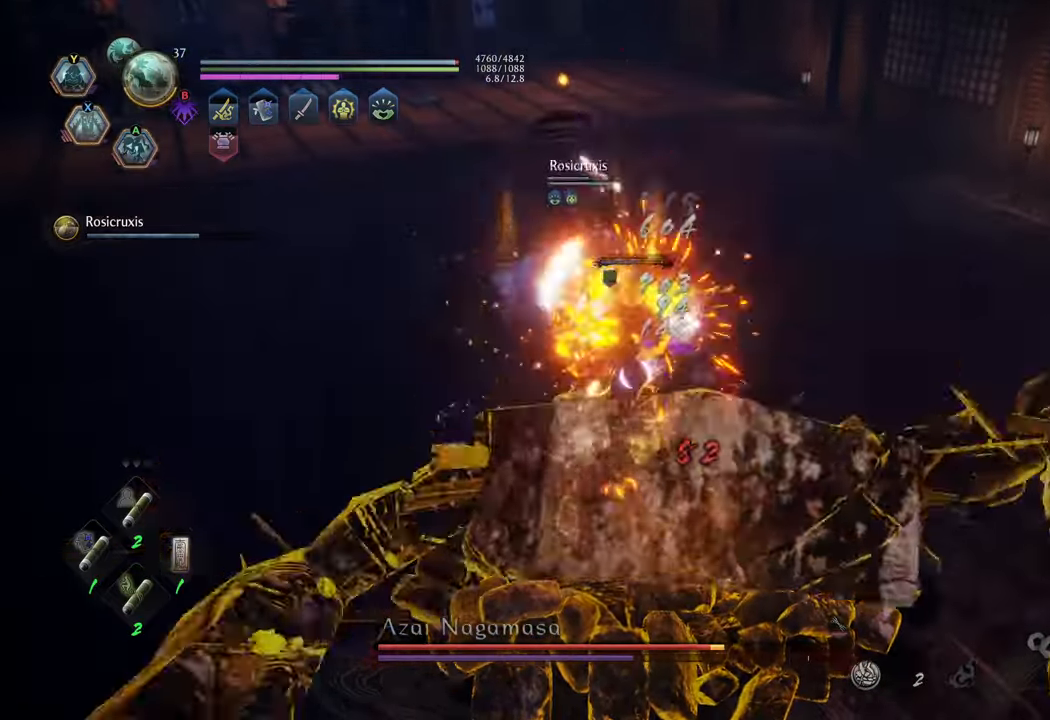
{"buttons": [], "left_stick": "up", "right_stick": "center", "events": [[283, "R2", "up"]]}
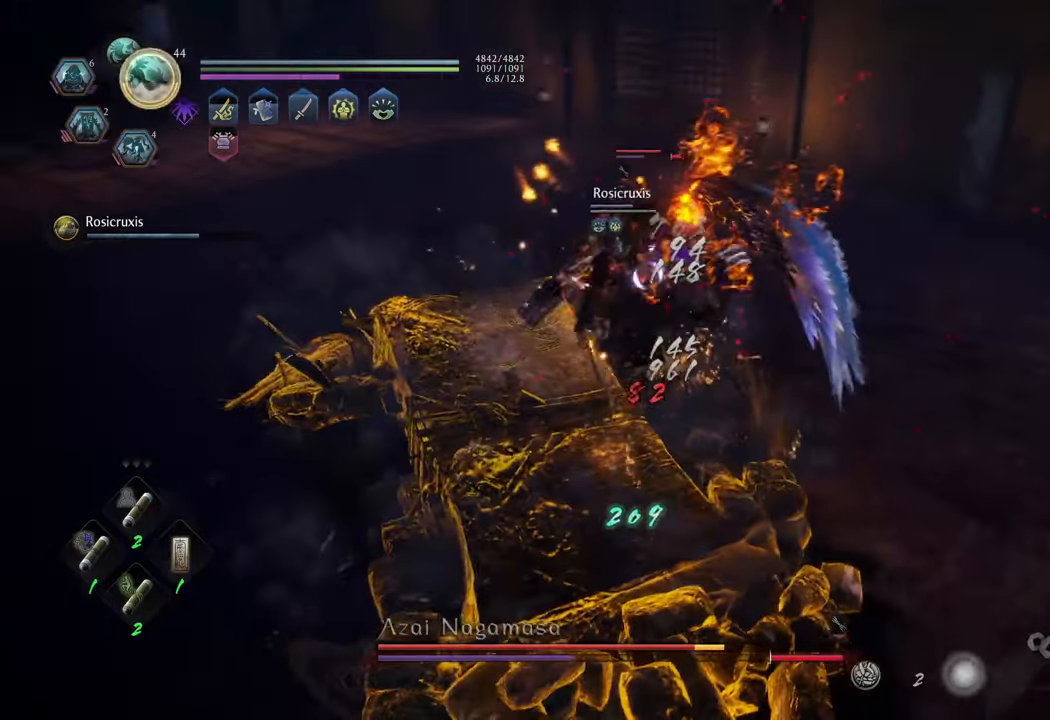
{"buttons": ["R1"], "left_stick": "up", "right_stick": "center", "events": [[450, "R1", "down"]]}
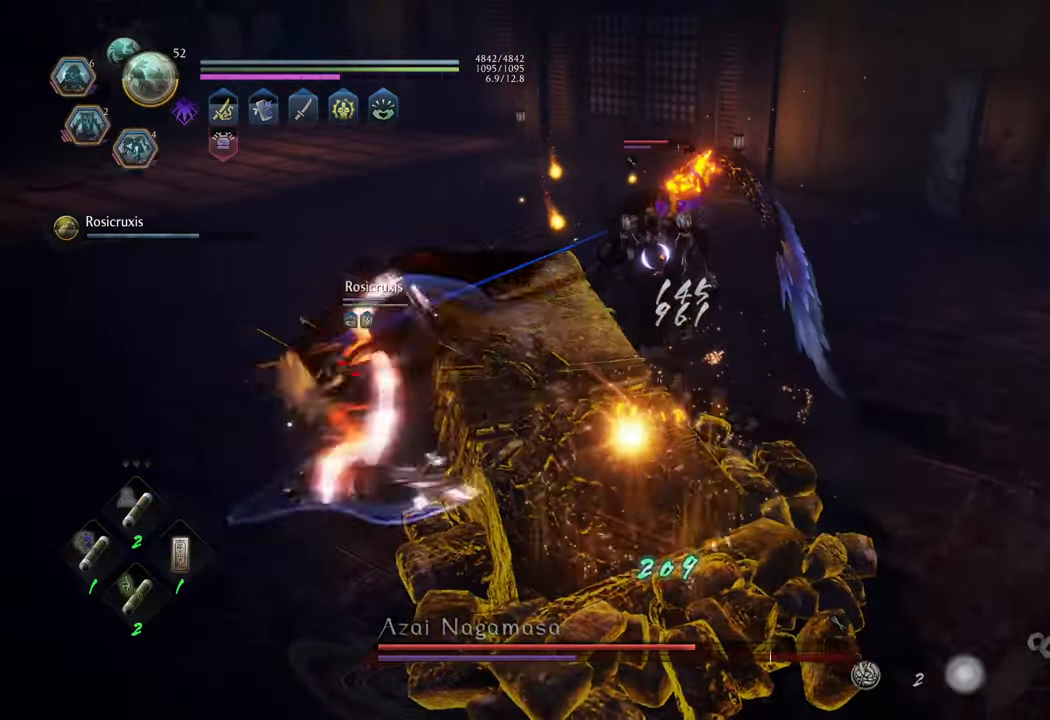
{"buttons": ["DPAD_RIGHT"], "left_stick": "up", "right_stick": "center", "events": [[83, "DPAD_RIGHT", "down"], [200, "DPAD_RIGHT", "up"], [217, "R1", "up"], [433, "DPAD_RIGHT", "down"]]}
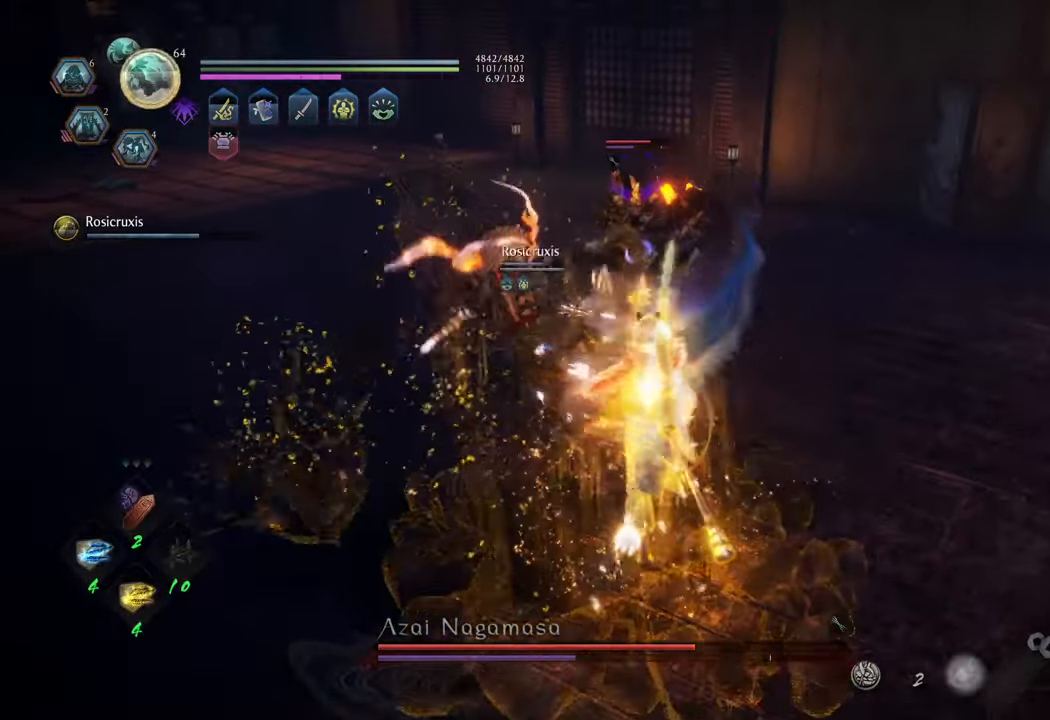
{"buttons": [], "left_stick": "up", "right_stick": "center", "events": [[33, "DPAD_RIGHT", "up"], [100, "DPAD_RIGHT", "down"], [167, "DPAD_RIGHT", "up"], [233, "DPAD_RIGHT", "down"], [333, "DPAD_RIGHT", "up"]]}
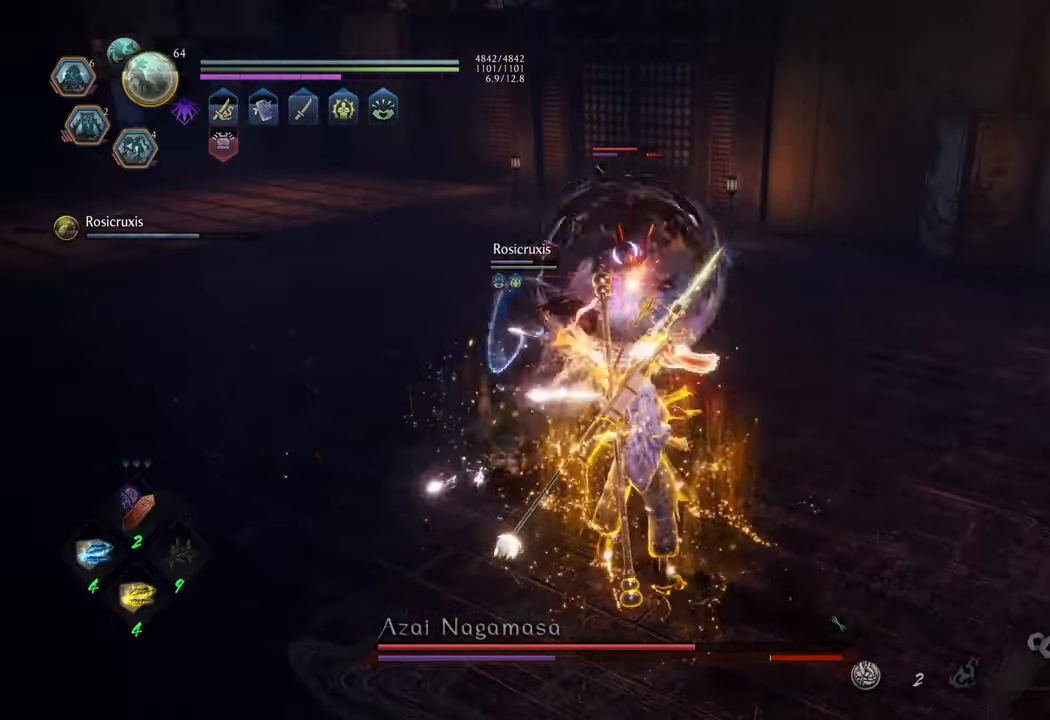
{"buttons": [], "left_stick": "up", "right_stick": "center", "events": []}
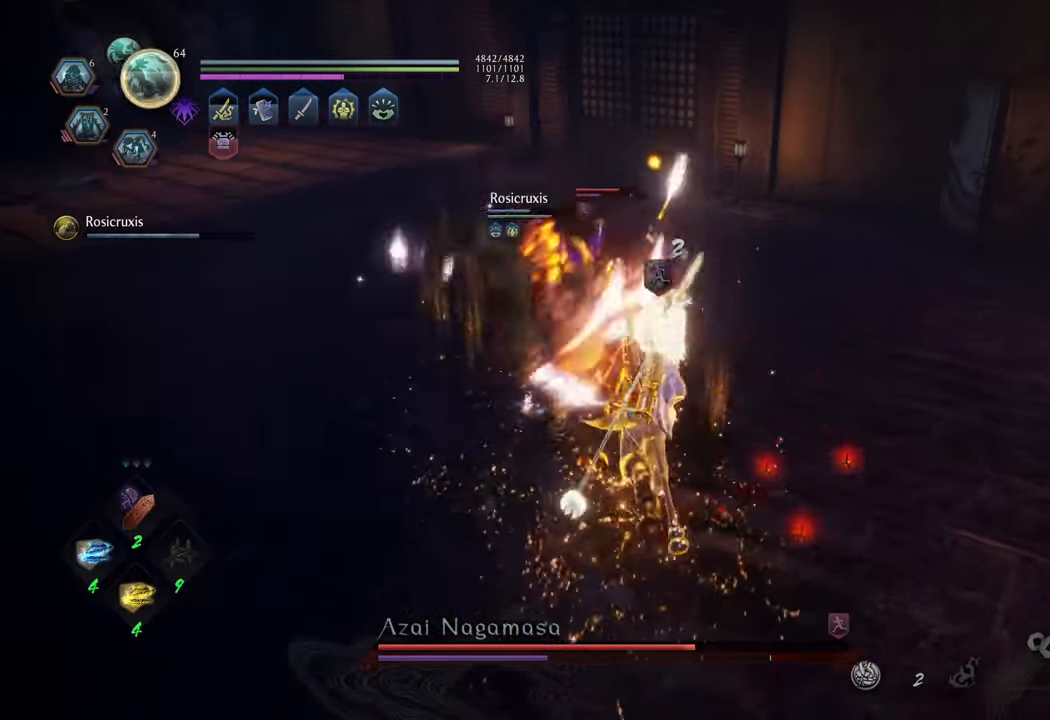
{"buttons": [], "left_stick": "up", "right_stick": "center", "events": [[33, "DPAD_RIGHT", "down"], [117, "DPAD_RIGHT", "up"], [183, "DPAD_RIGHT", "down"], [300, "DPAD_RIGHT", "up"]]}